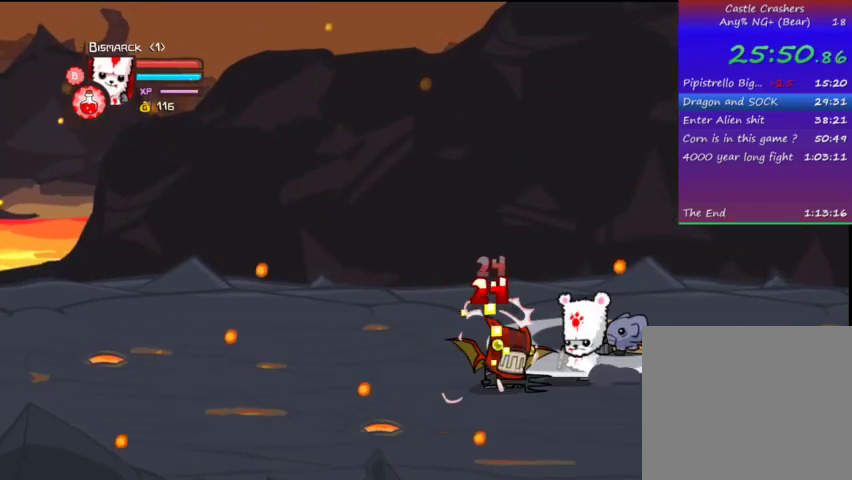
Gameplay with a controller (PlayStation layout); each line is a JSON object with the inputs held at the frame after it. "events" lists button and stick changes between this image and that frame as [ms after this image, input, new state], when the widget could be followed in between. Not read: L3 R3.
{"buttons": ["CROSS", "DPAD_LEFT"], "left_stick": "center", "right_stick": "center", "events": [[467, "CROSS", "down"]]}
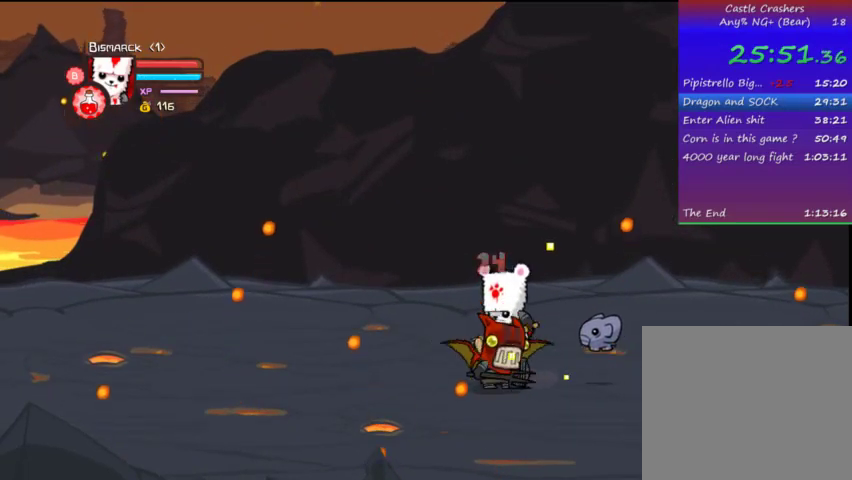
{"buttons": ["TRIANGLE", "DPAD_RIGHT"], "left_stick": "center", "right_stick": "center", "events": [[33, "SQUARE", "down"], [67, "DPAD_LEFT", "up"], [67, "SQUARE", "up"], [133, "CROSS", "up"], [133, "DPAD_RIGHT", "down"], [167, "SQUARE", "down"], [233, "DPAD_RIGHT", "up"], [267, "SQUARE", "up"], [367, "TRIANGLE", "down"], [400, "DPAD_RIGHT", "down"]]}
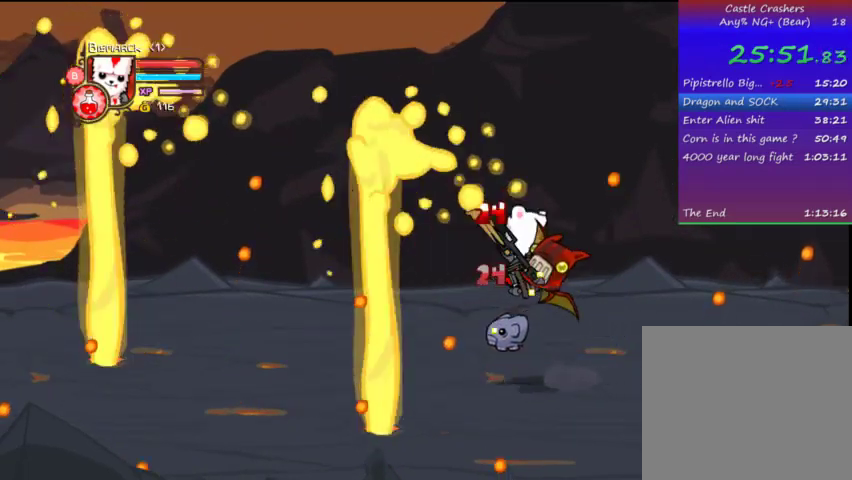
{"buttons": [], "left_stick": "center", "right_stick": "center", "events": [[33, "TRIANGLE", "up"], [133, "TRIANGLE", "down"], [233, "DPAD_RIGHT", "up"], [433, "TRIANGLE", "up"]]}
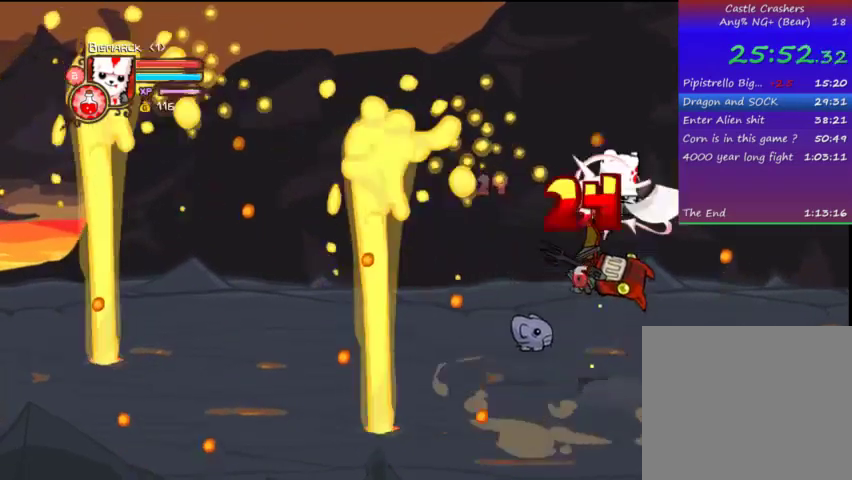
{"buttons": ["TRIANGLE", "DPAD_RIGHT"], "left_stick": "center", "right_stick": "center", "events": [[33, "DPAD_RIGHT", "down"], [33, "SQUARE", "down"], [133, "SQUARE", "up"], [233, "SQUARE", "down"], [333, "SQUARE", "up"], [433, "TRIANGLE", "down"]]}
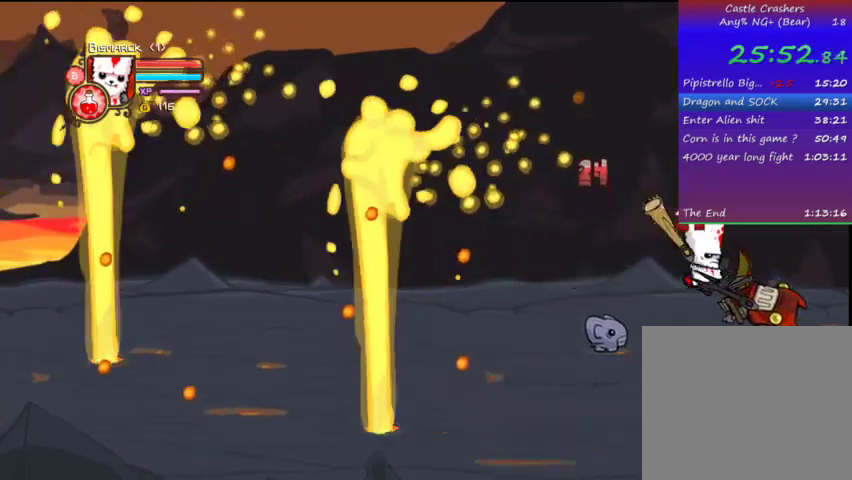
{"buttons": ["SQUARE"], "left_stick": "center", "right_stick": "center", "events": [[33, "TRIANGLE", "up"], [67, "TRIANGLE", "down"], [167, "TRIANGLE", "up"], [267, "TRIANGLE", "down"], [333, "DPAD_RIGHT", "up"], [433, "TRIANGLE", "up"], [467, "SQUARE", "down"]]}
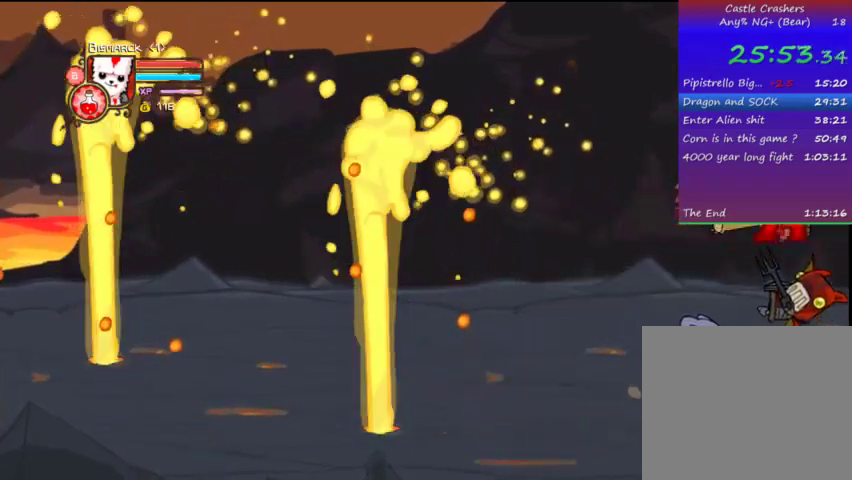
{"buttons": ["DPAD_RIGHT"], "left_stick": "center", "right_stick": "center", "events": [[67, "SQUARE", "up"], [333, "DPAD_RIGHT", "down"]]}
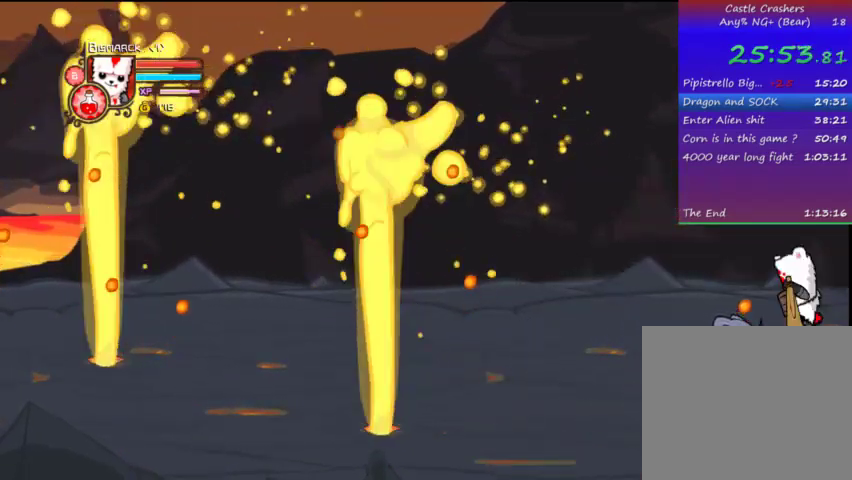
{"buttons": ["DPAD_RIGHT"], "left_stick": "center", "right_stick": "center", "events": []}
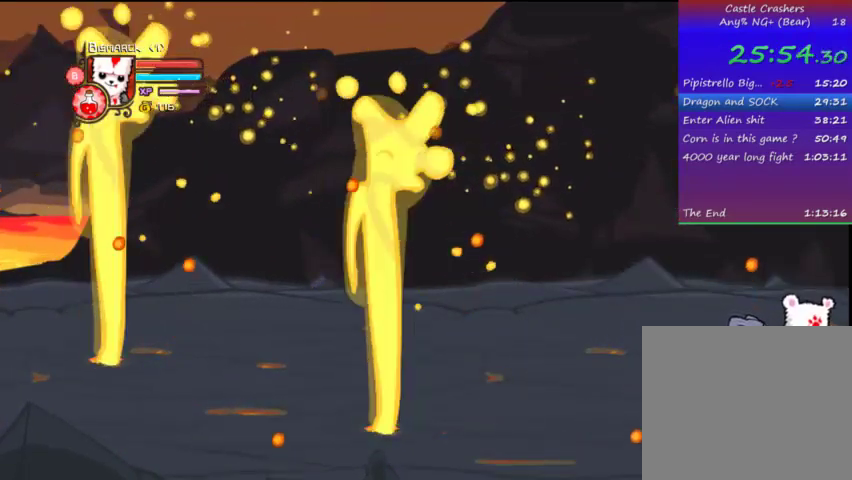
{"buttons": ["DPAD_RIGHT"], "left_stick": "center", "right_stick": "center", "events": [[133, "DPAD_DOWN", "down"], [167, "DPAD_DOWN", "up"]]}
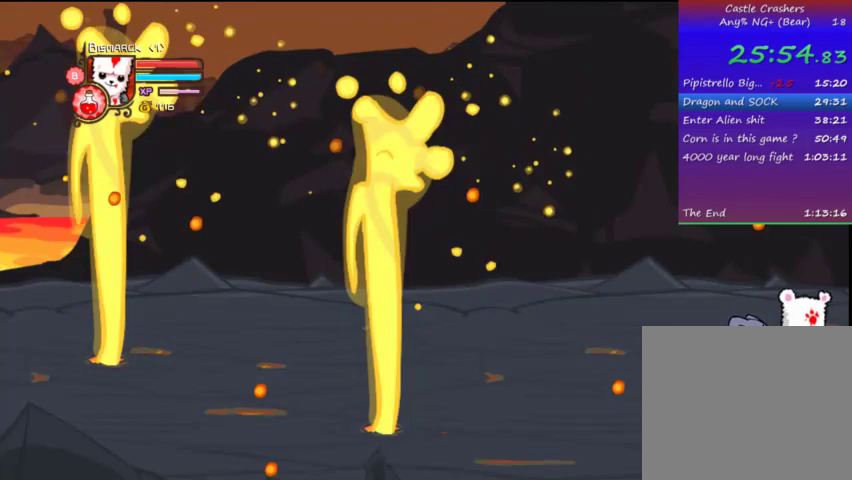
{"buttons": ["DPAD_RIGHT"], "left_stick": "center", "right_stick": "center", "events": [[167, "DPAD_DOWN", "down"], [333, "DPAD_DOWN", "up"]]}
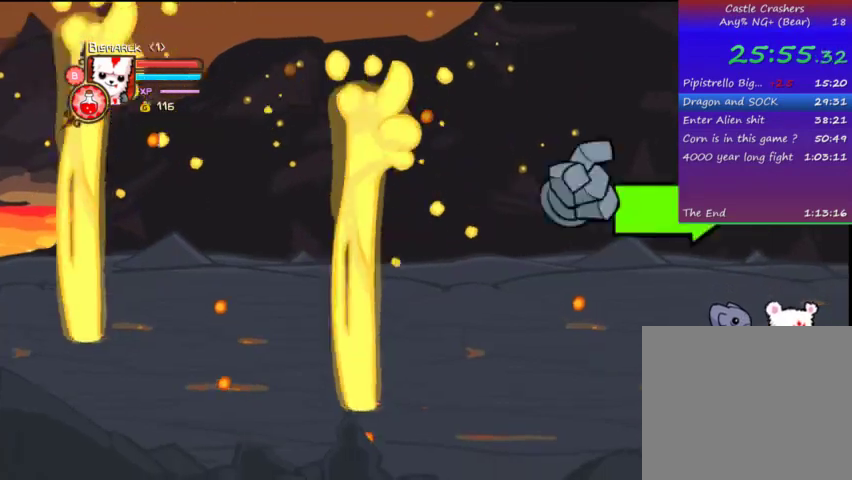
{"buttons": ["DPAD_RIGHT"], "left_stick": "center", "right_stick": "center", "events": []}
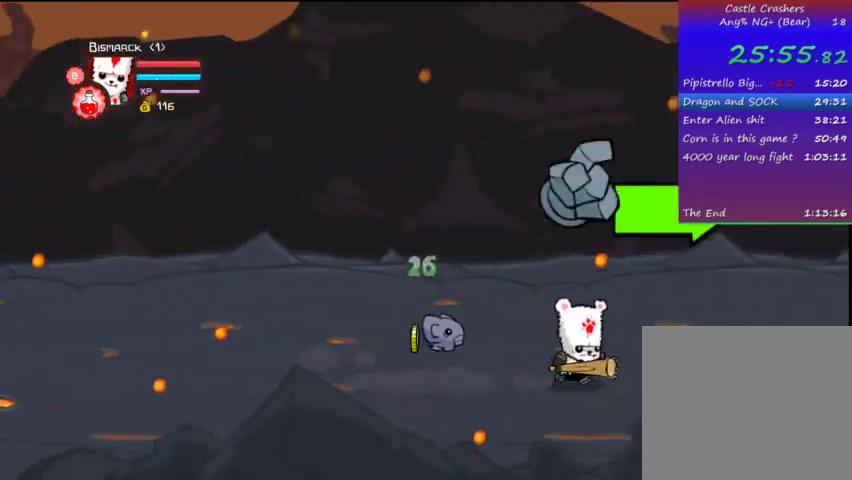
{"buttons": ["R1", "DPAD_RIGHT"], "left_stick": "center", "right_stick": "center", "events": [[433, "R1", "down"]]}
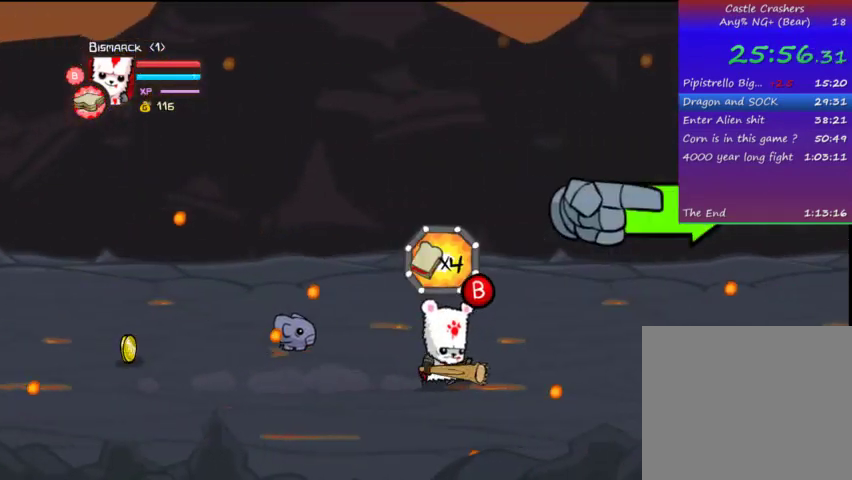
{"buttons": ["DPAD_RIGHT"], "left_stick": "center", "right_stick": "center", "events": [[33, "R1", "up"], [267, "R1", "down"], [333, "R1", "up"]]}
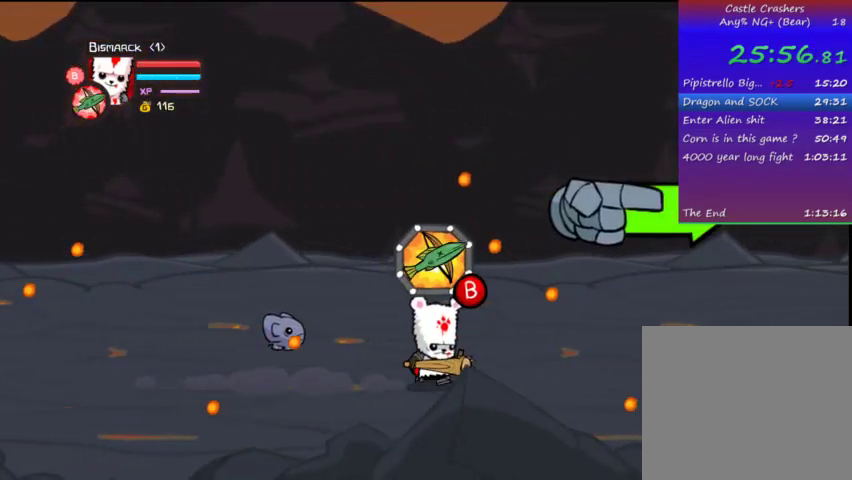
{"buttons": ["DPAD_RIGHT"], "left_stick": "center", "right_stick": "center", "events": [[133, "L1", "down"], [233, "L1", "up"]]}
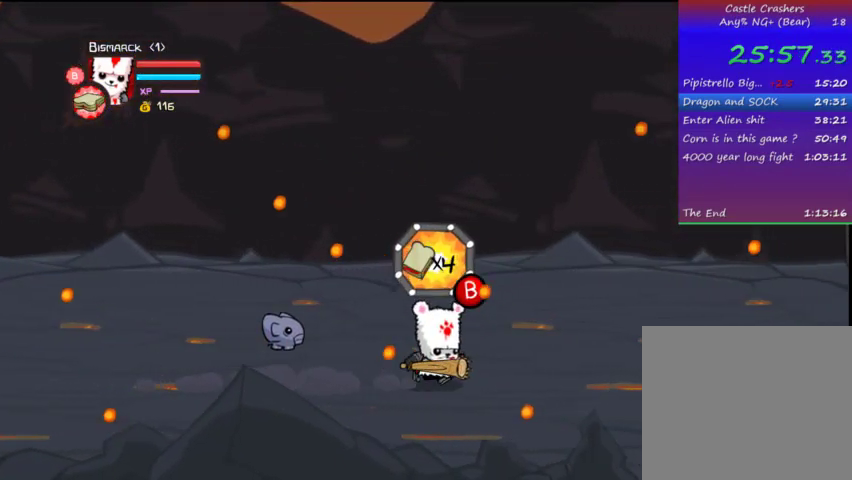
{"buttons": ["DPAD_RIGHT"], "left_stick": "center", "right_stick": "center", "events": []}
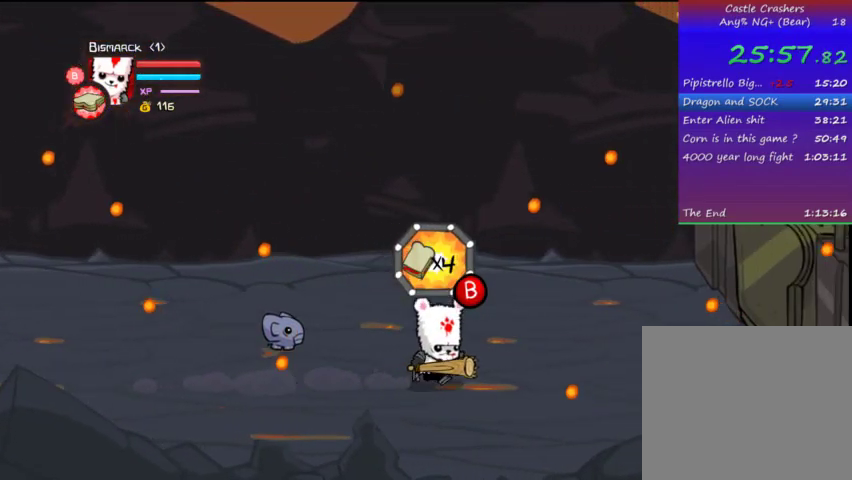
{"buttons": ["DPAD_RIGHT"], "left_stick": "center", "right_stick": "center", "events": []}
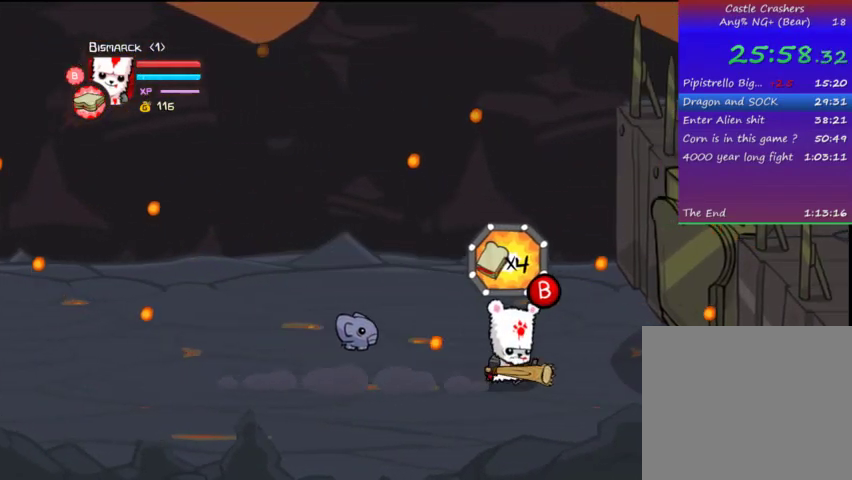
{"buttons": ["DPAD_RIGHT"], "left_stick": "center", "right_stick": "center", "events": [[33, "DPAD_UP", "down"], [267, "DPAD_UP", "up"], [333, "CIRCLE", "down"], [467, "CIRCLE", "up"]]}
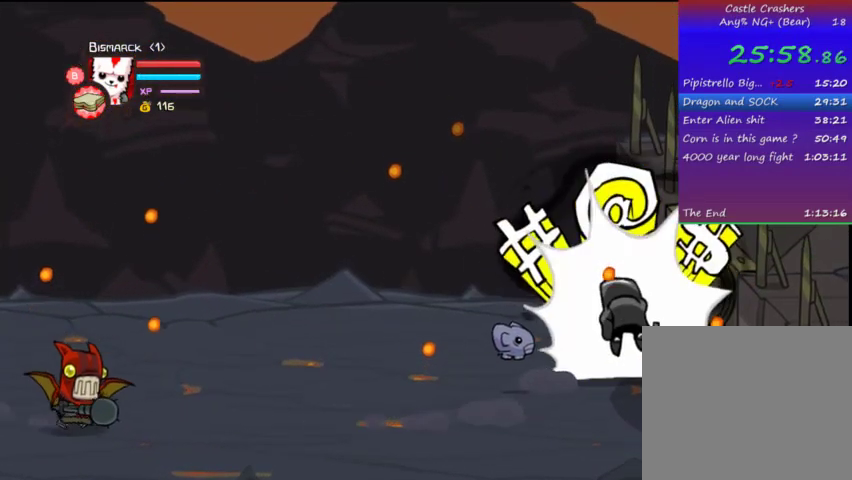
{"buttons": ["DPAD_RIGHT"], "left_stick": "center", "right_stick": "center", "events": [[267, "TRIANGLE", "down"], [333, "TRIANGLE", "up"], [433, "TRIANGLE", "down"], [467, "TRIANGLE", "up"]]}
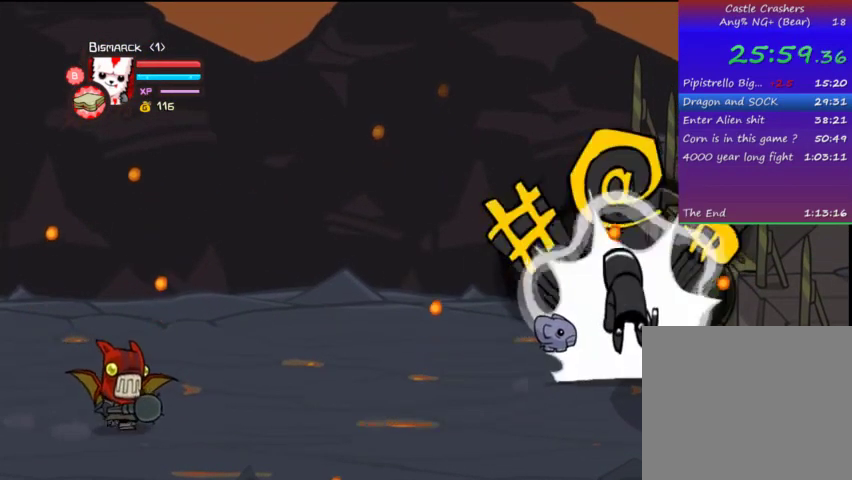
{"buttons": ["TRIANGLE", "DPAD_RIGHT"], "left_stick": "center", "right_stick": "center", "events": [[67, "TRIANGLE", "down"], [133, "TRIANGLE", "up"], [233, "TRIANGLE", "down"], [267, "TRIANGLE", "up"], [333, "TRIANGLE", "down"], [367, "TRIANGLE", "up"], [467, "TRIANGLE", "down"]]}
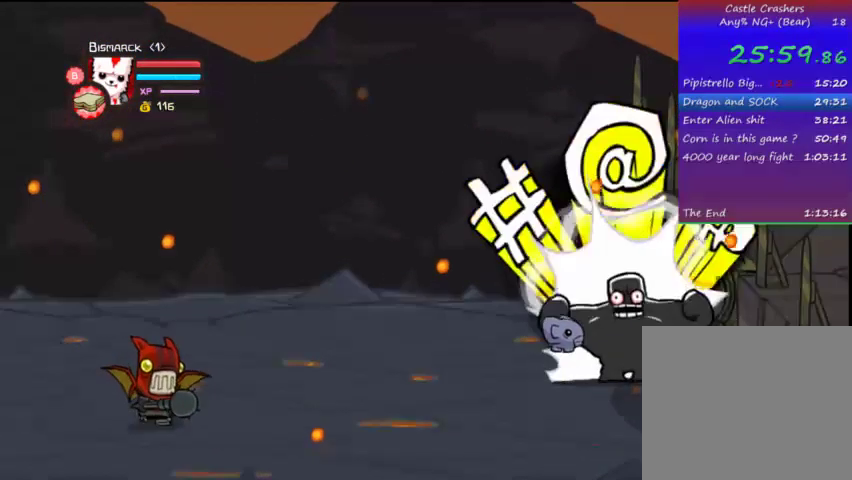
{"buttons": ["TRIANGLE", "DPAD_RIGHT"], "left_stick": "center", "right_stick": "center", "events": [[33, "TRIANGLE", "up"], [133, "TRIANGLE", "down"], [167, "TRIANGLE", "up"], [233, "TRIANGLE", "down"], [267, "TRIANGLE", "up"], [467, "TRIANGLE", "down"]]}
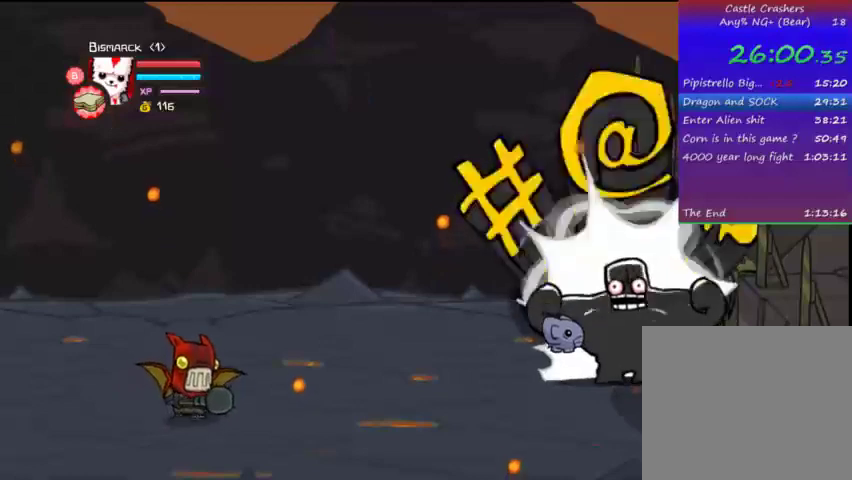
{"buttons": ["DPAD_RIGHT"], "left_stick": "center", "right_stick": "center", "events": [[67, "TRIANGLE", "up"], [133, "TRIANGLE", "down"], [233, "TRIANGLE", "up"], [333, "TRIANGLE", "down"], [367, "TRIANGLE", "up"]]}
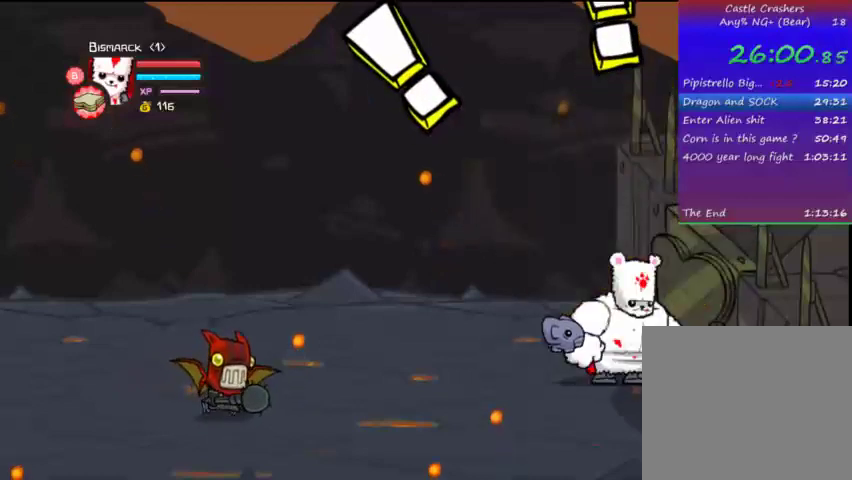
{"buttons": ["DPAD_RIGHT"], "left_stick": "center", "right_stick": "center", "events": [[67, "TRIANGLE", "down"], [167, "TRIANGLE", "up"], [233, "TRIANGLE", "down"], [267, "TRIANGLE", "up"], [367, "TRIANGLE", "down"], [467, "TRIANGLE", "up"]]}
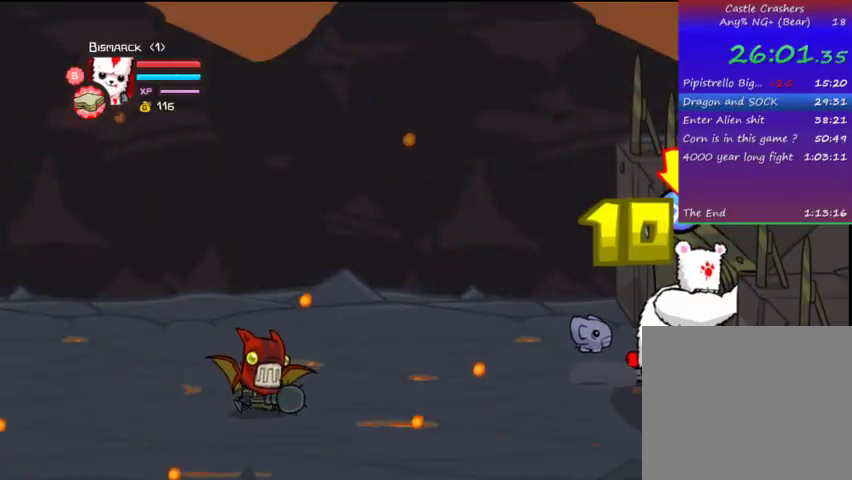
{"buttons": ["TRIANGLE", "DPAD_RIGHT"], "left_stick": "center", "right_stick": "center", "events": [[33, "TRIANGLE", "down"], [67, "TRIANGLE", "up"], [133, "TRIANGLE", "down"], [167, "TRIANGLE", "up"], [367, "TRIANGLE", "down"], [400, "TRIANGLE", "up"], [467, "TRIANGLE", "down"]]}
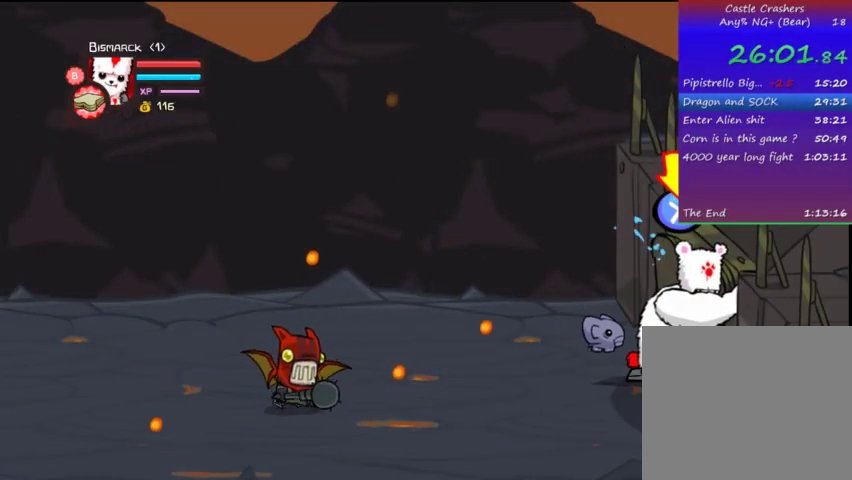
{"buttons": ["DPAD_RIGHT"], "left_stick": "center", "right_stick": "center", "events": [[33, "TRIANGLE", "up"], [67, "TRIANGLE", "down"], [167, "TRIANGLE", "up"], [233, "TRIANGLE", "down"], [267, "TRIANGLE", "up"], [333, "TRIANGLE", "down"], [367, "TRIANGLE", "up"], [433, "TRIANGLE", "down"], [467, "TRIANGLE", "up"]]}
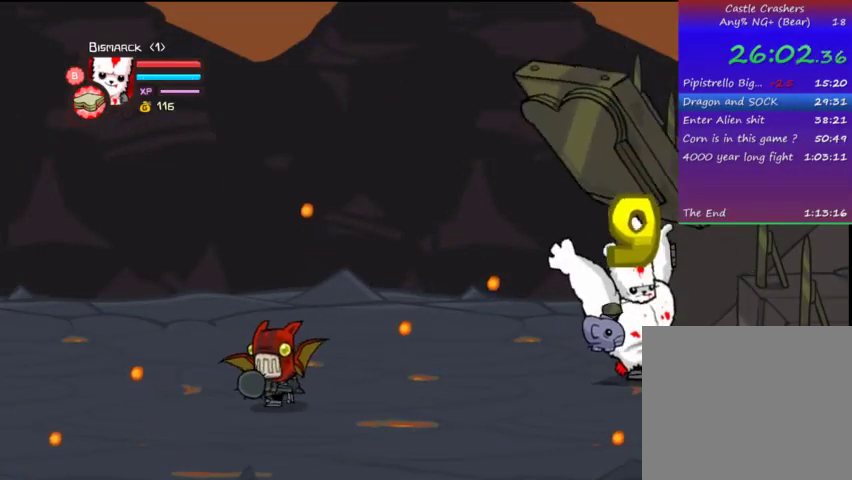
{"buttons": ["DPAD_RIGHT"], "left_stick": "center", "right_stick": "center", "events": []}
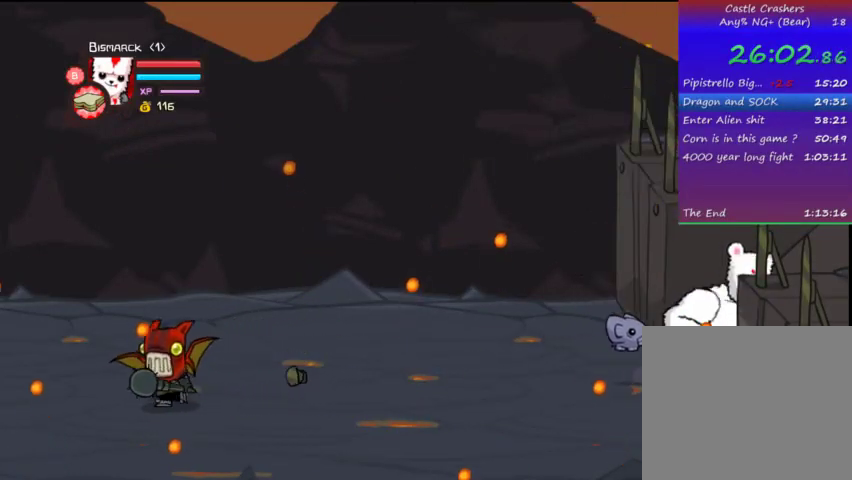
{"buttons": ["DPAD_RIGHT"], "left_stick": "center", "right_stick": "center", "events": []}
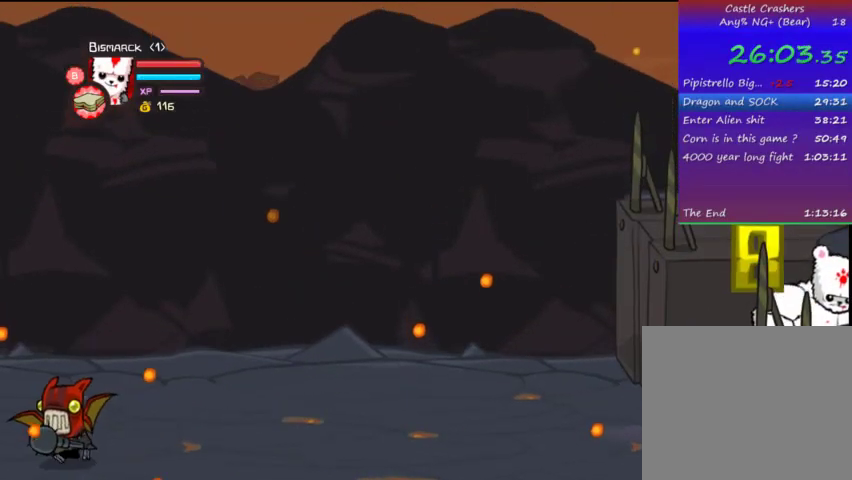
{"buttons": ["DPAD_RIGHT"], "left_stick": "center", "right_stick": "center", "events": []}
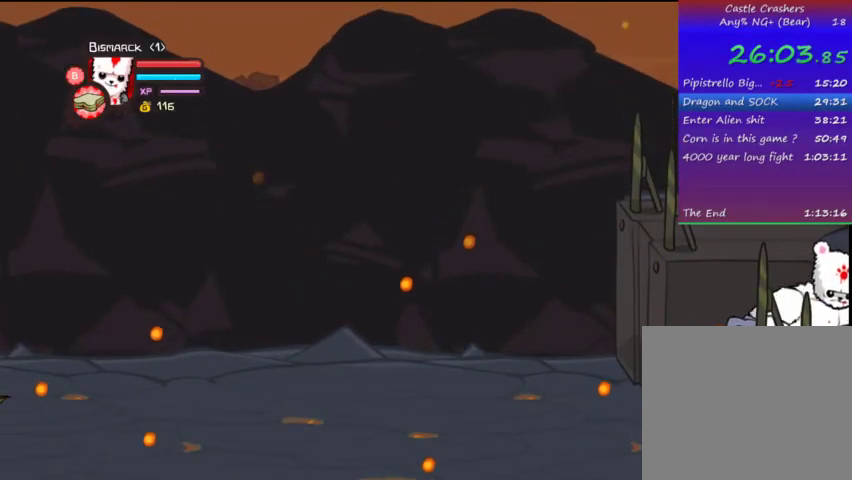
{"buttons": ["DPAD_RIGHT"], "left_stick": "center", "right_stick": "center", "events": []}
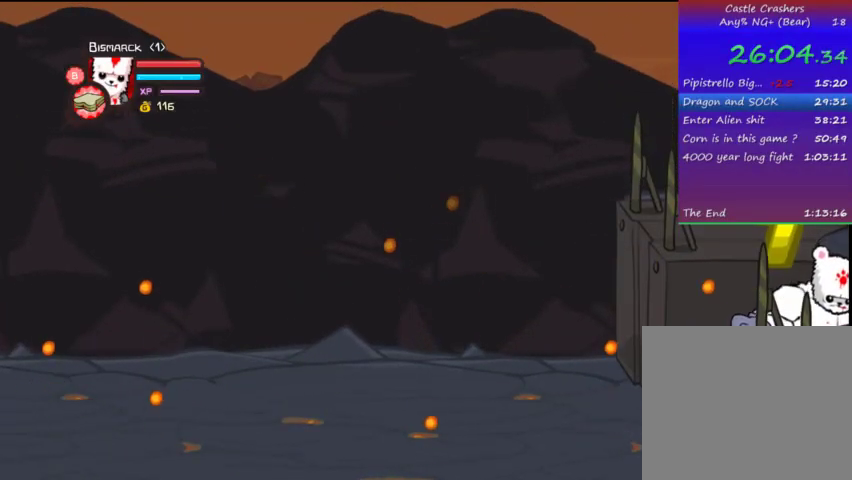
{"buttons": ["DPAD_RIGHT"], "left_stick": "center", "right_stick": "center", "events": []}
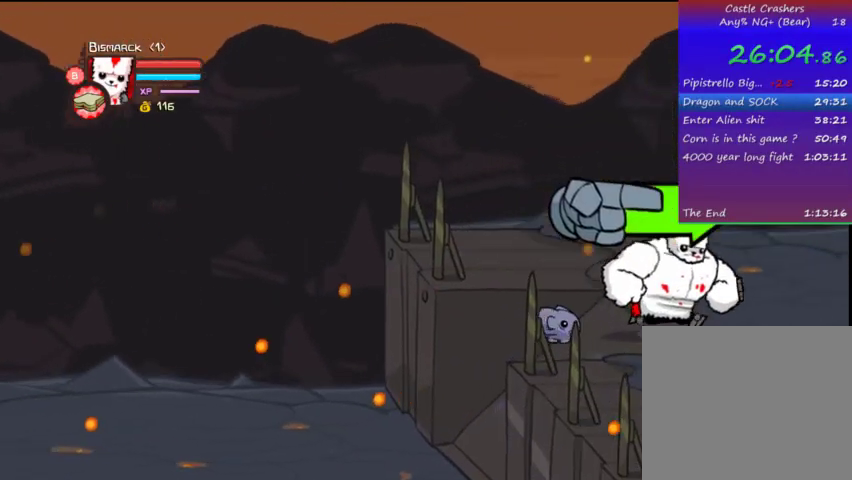
{"buttons": ["DPAD_RIGHT"], "left_stick": "center", "right_stick": "center", "events": []}
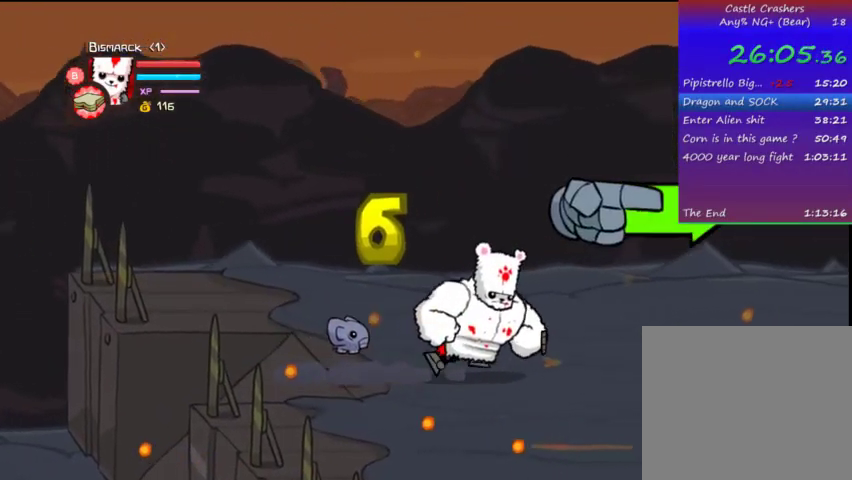
{"buttons": ["DPAD_RIGHT"], "left_stick": "center", "right_stick": "center", "events": []}